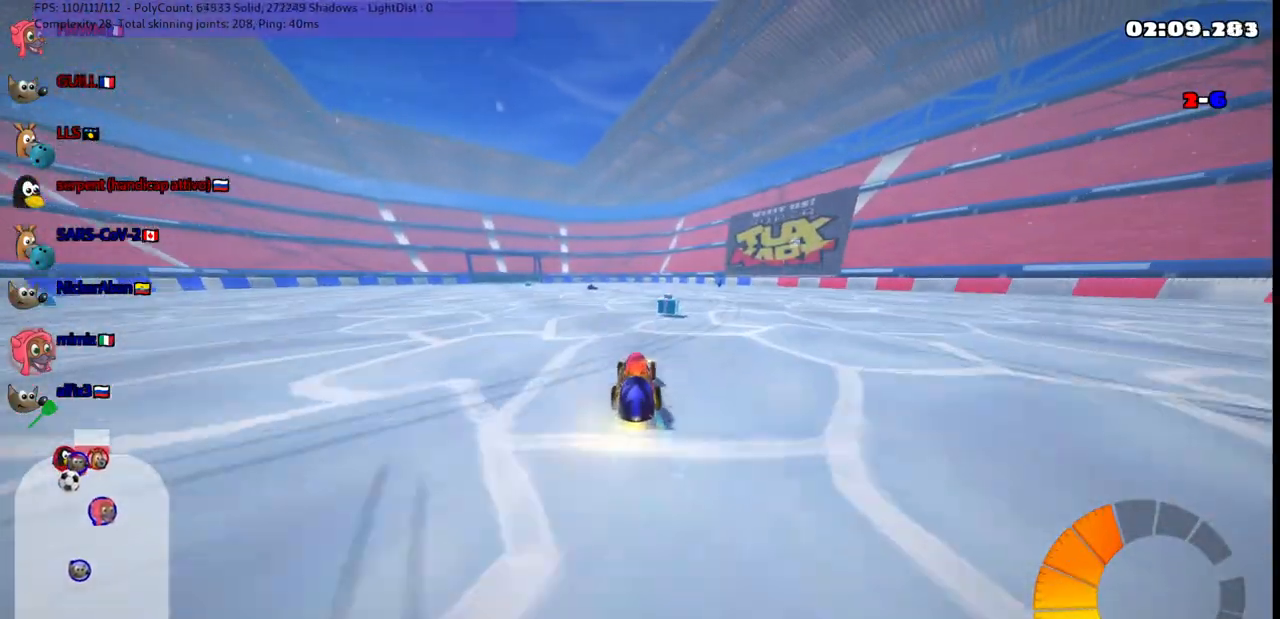
Gameplay with keyboard; each line is a JSON object with the keys held at the frame after it. "events" lists presses ("down") and releases ("up") of ".", "/", "alt_r", "b", "c", "comma", "ctrl_r", "d", "down", "f", "g", "h", "j", "k", "l", "left", "m", "n", "quote", "return", "right", "semicolon", "shift_r", "space", "super", "up" and "v" between this image and that frame as [ms after this image, input, new state], when the widget could be followed in between. No other keys are recorded. Mouse input is not recorded.
{"keys": ["left", "m", "up"], "events": [[50, "m", "down"], [50, "right", "down"], [250, "m", "up"], [433, "right", "up"], [483, "left", "down"], [483, "m", "down"]]}
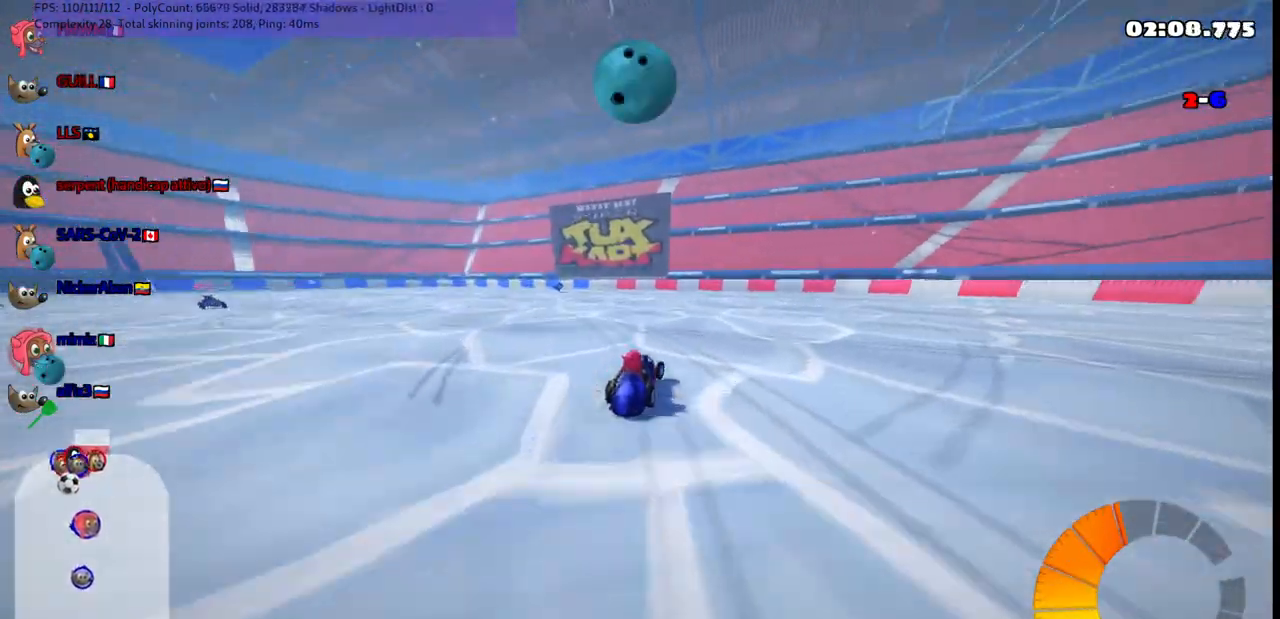
{"keys": ["left", "m", "right", "up"], "events": [[83, "right", "down"], [117, "left", "up"], [267, "left", "down"]]}
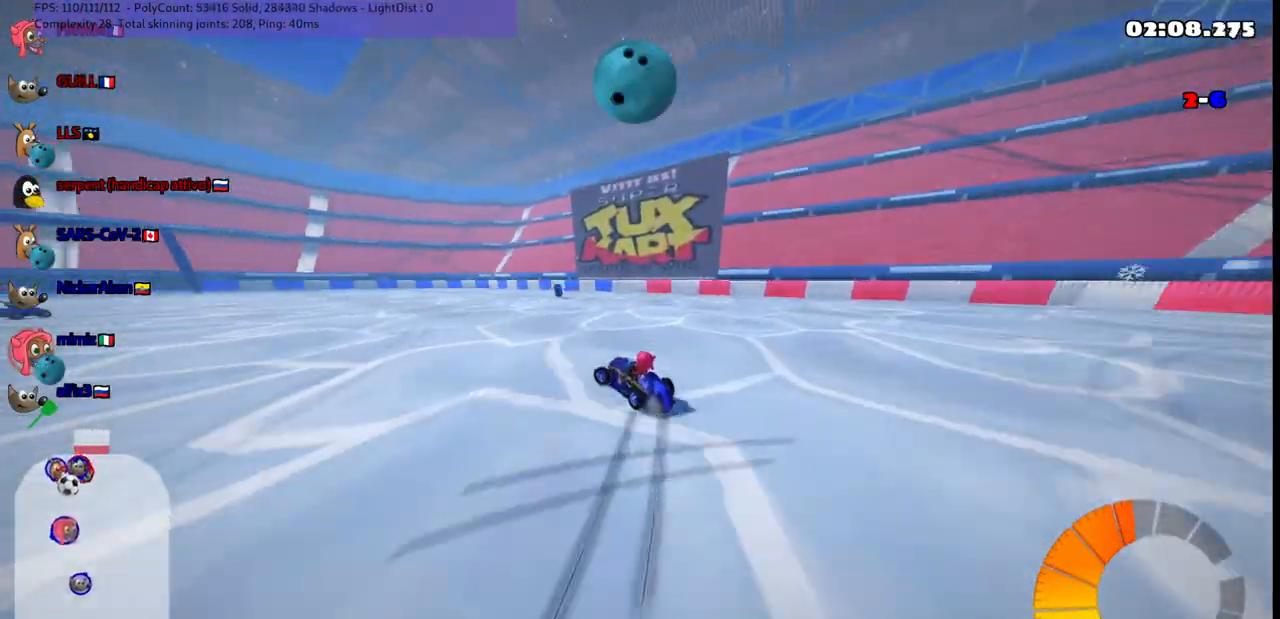
{"keys": ["m", "right", "up"], "events": [[50, "left", "up"], [233, "left", "down"], [333, "left", "up"]]}
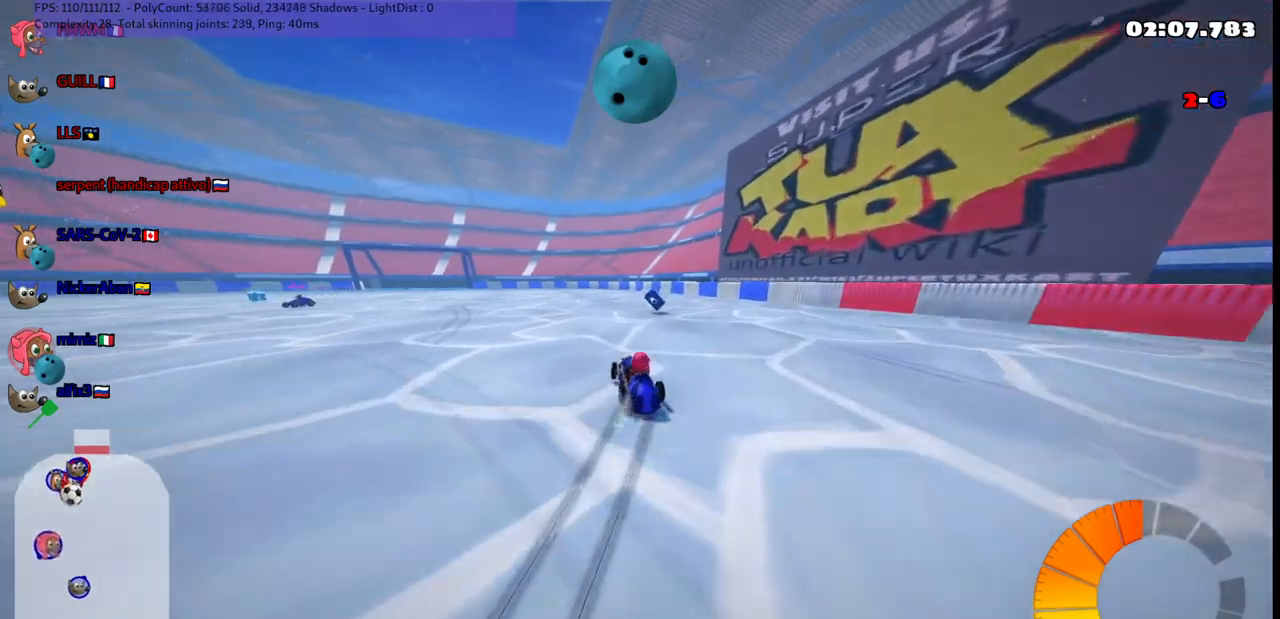
{"keys": ["left", "m"], "events": [[400, "left", "down"], [467, "right", "up"], [467, "up", "up"]]}
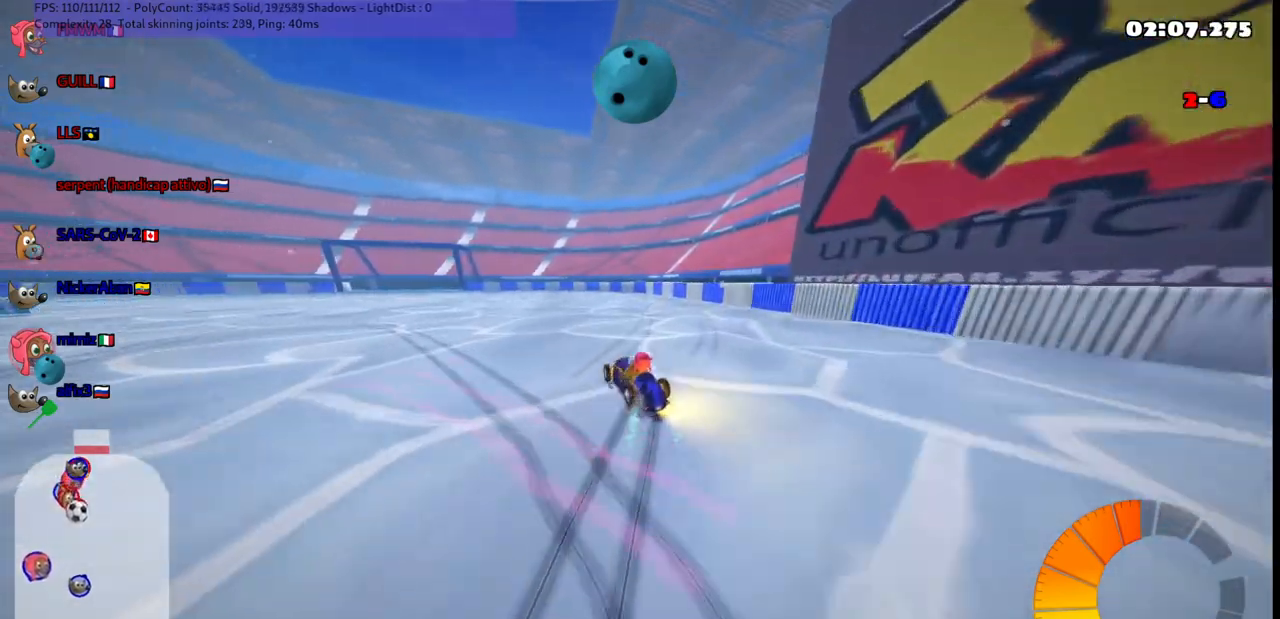
{"keys": ["left", "m"], "events": []}
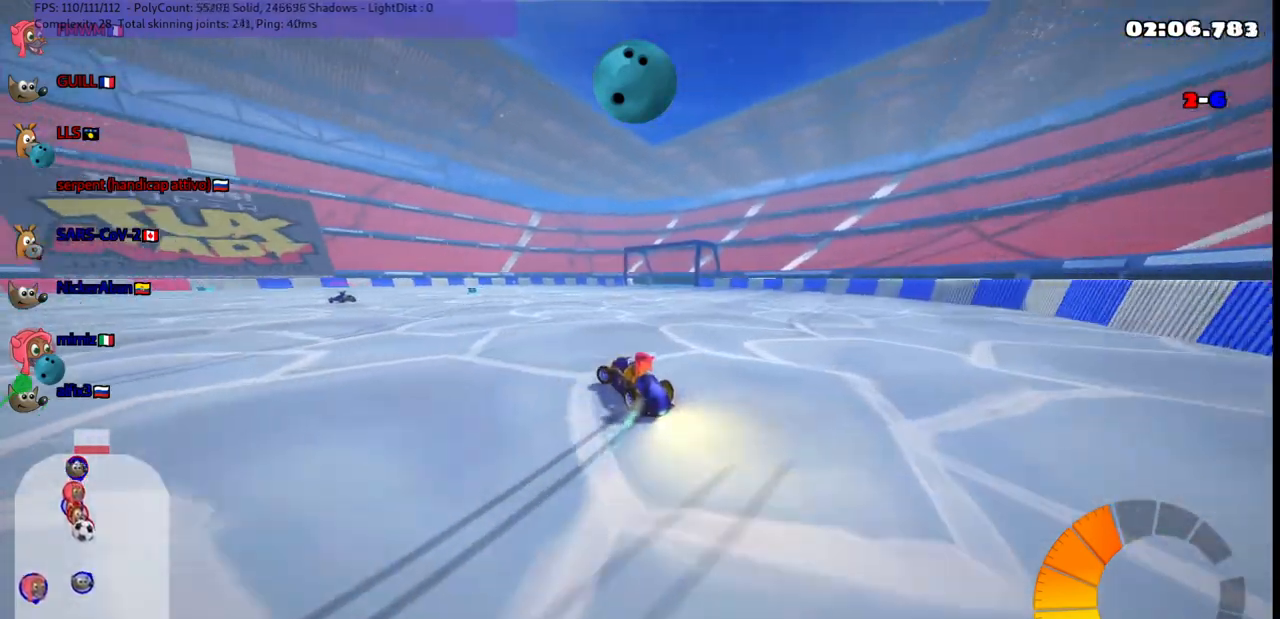
{"keys": ["m"], "events": [[167, "up", "down"], [217, "left", "up"], [267, "up", "up"]]}
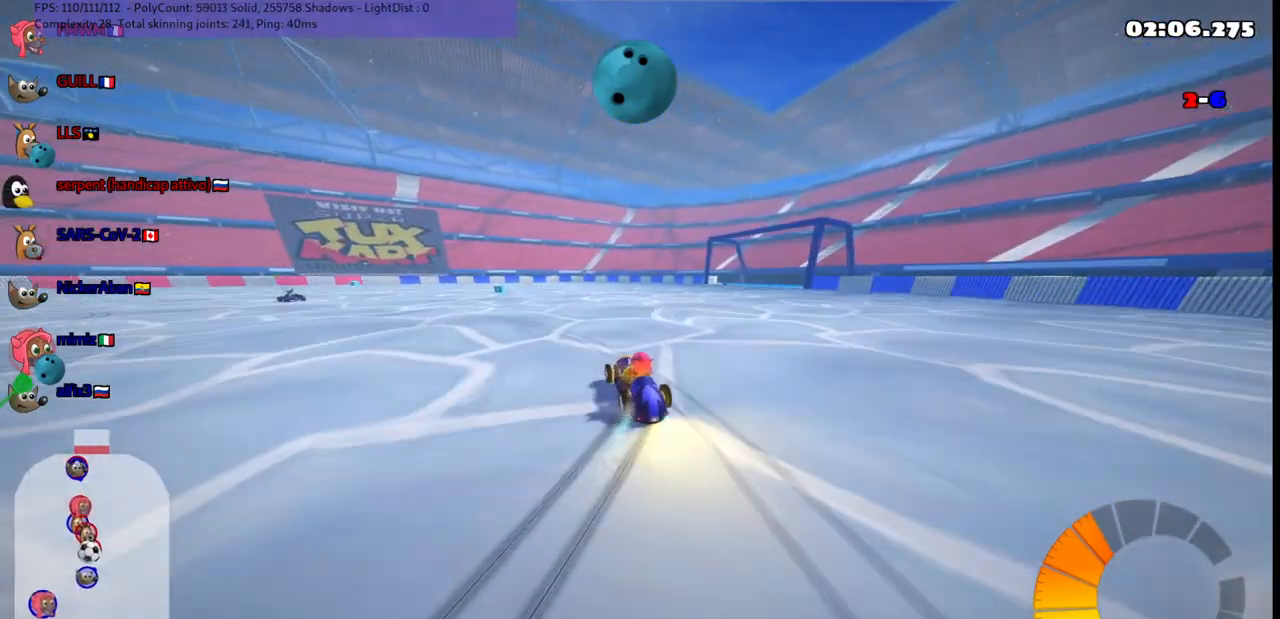
{"keys": ["down", "left", "m"], "events": [[383, "left", "down"], [433, "down", "down"]]}
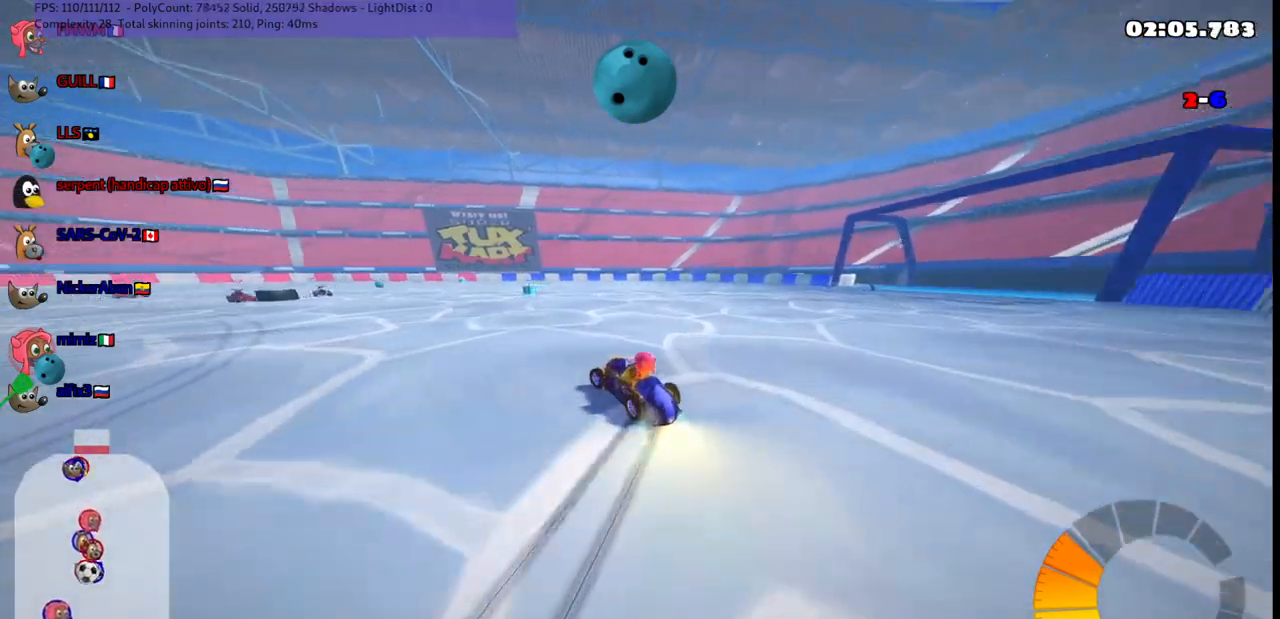
{"keys": ["down", "m"], "events": [[33, "left", "up"], [67, "down", "up"], [367, "down", "down"], [400, "right", "down"], [450, "right", "up"]]}
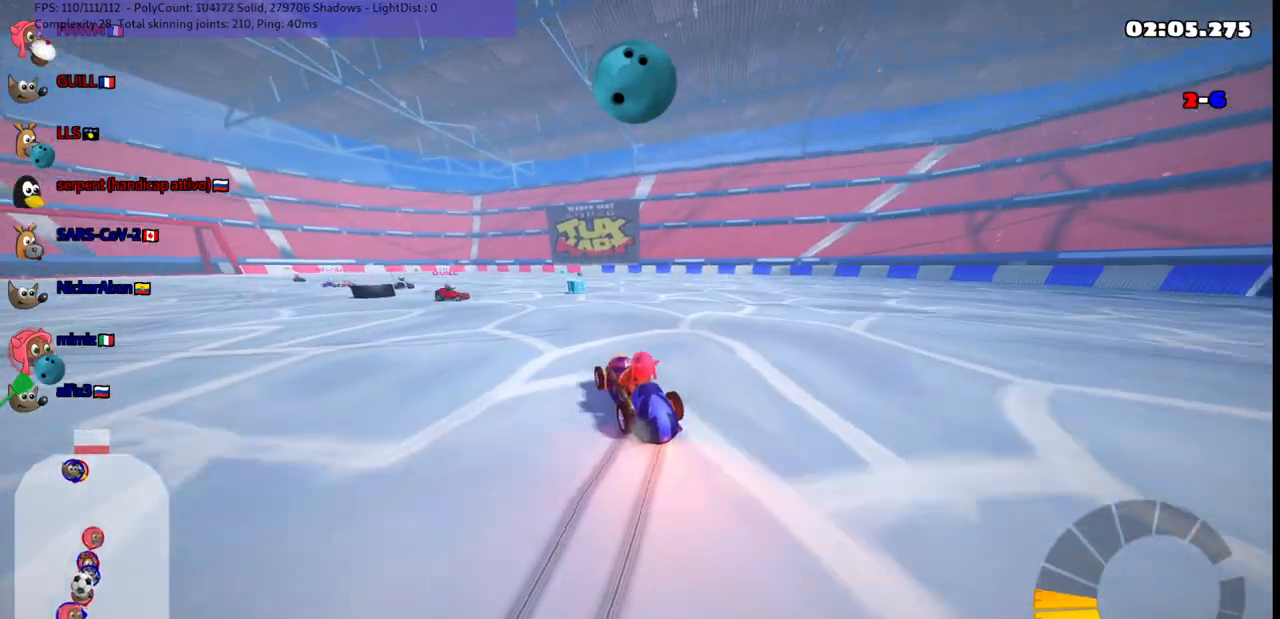
{"keys": ["down", "left"], "events": [[100, "down", "up"], [100, "left", "down"], [100, "m", "up"], [233, "down", "down"], [383, "left", "up"], [467, "left", "down"]]}
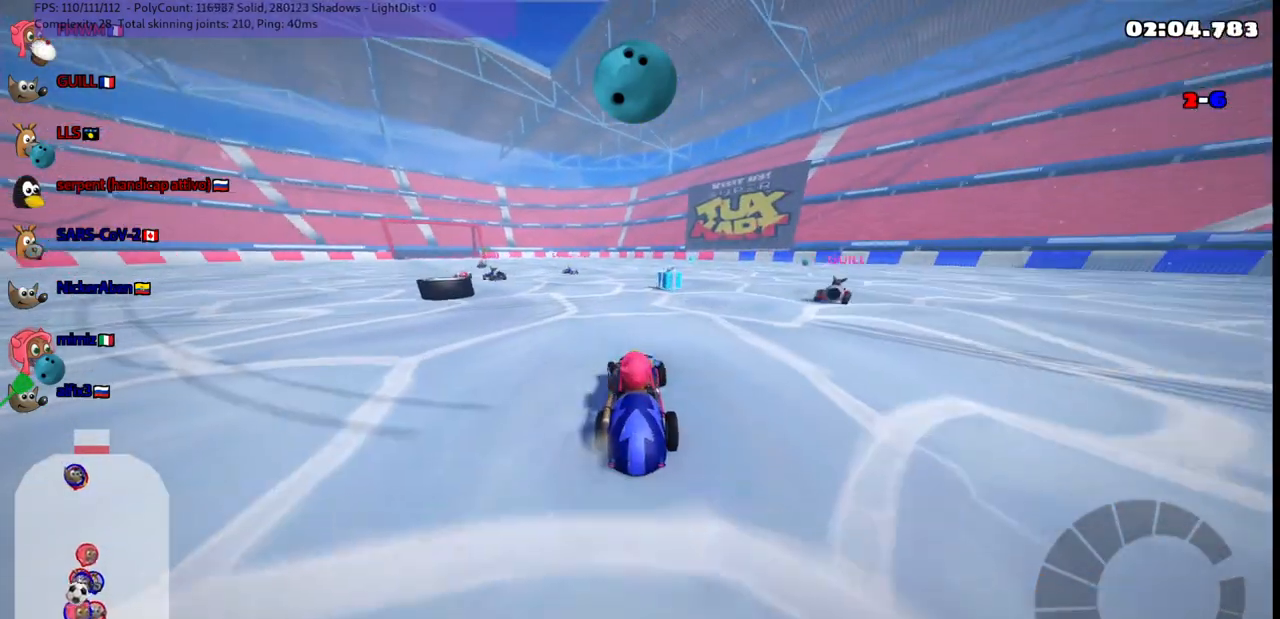
{"keys": ["down"], "events": [[217, "left", "up"]]}
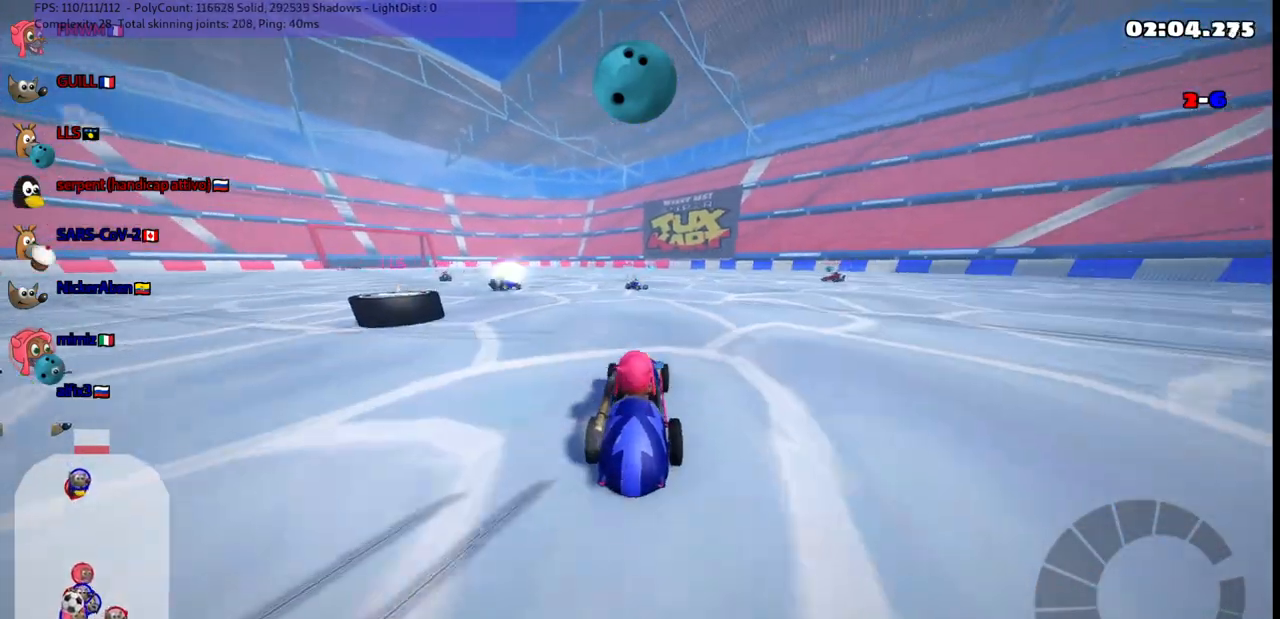
{"keys": [], "events": [[50, "right", "down"], [133, "down", "up"], [183, "n", "down"], [183, "right", "up"], [283, "space", "down"], [283, "up", "down"], [417, "n", "up"], [417, "space", "up"], [467, "up", "up"]]}
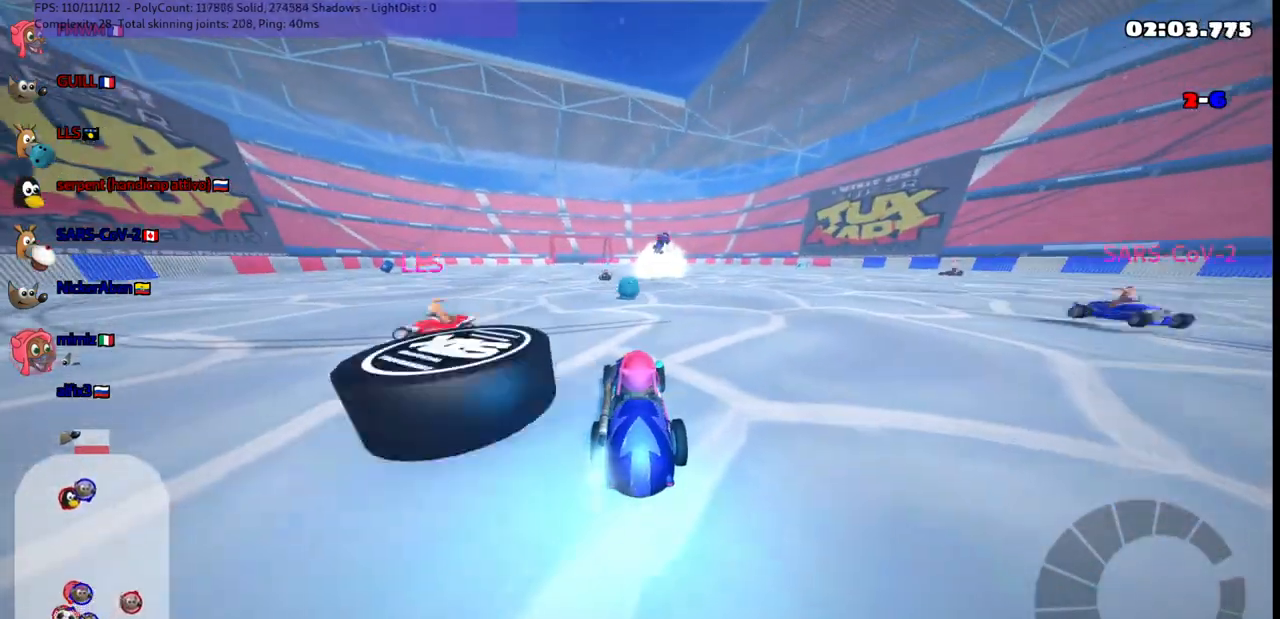
{"keys": ["right", "up"], "events": [[67, "down", "down"], [200, "left", "down"], [383, "down", "up"], [433, "left", "up"], [483, "right", "down"], [483, "up", "down"]]}
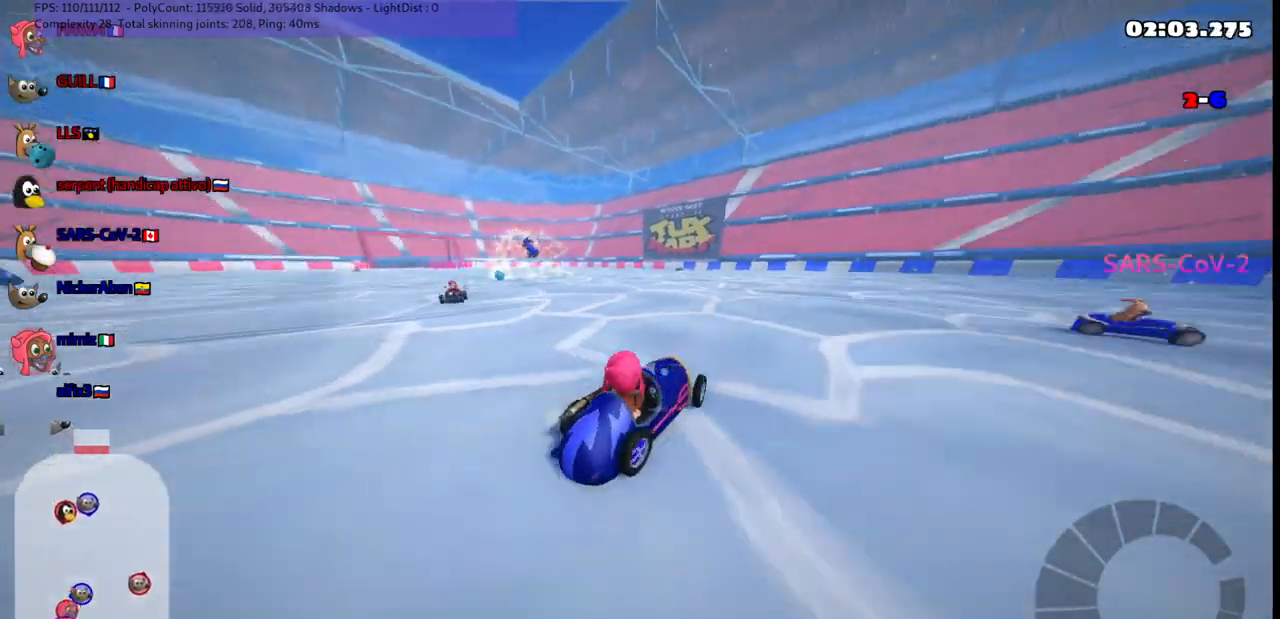
{"keys": ["left", "up"], "events": [[133, "right", "up"], [217, "left", "down"]]}
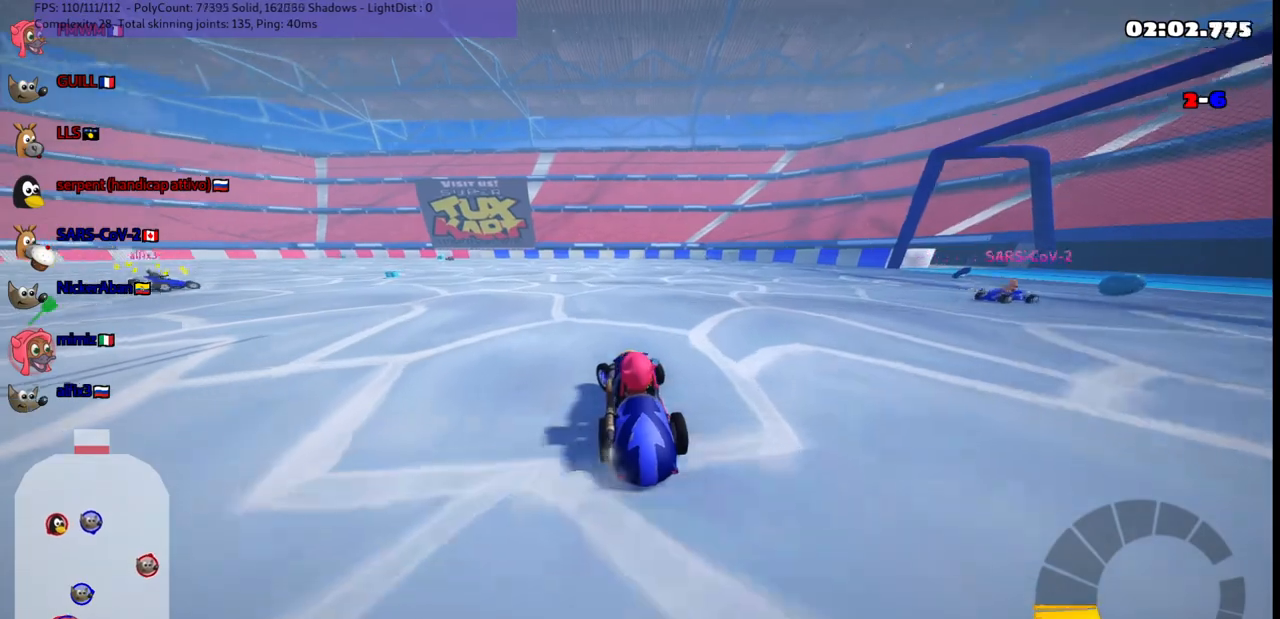
{"keys": ["left", "up"], "events": []}
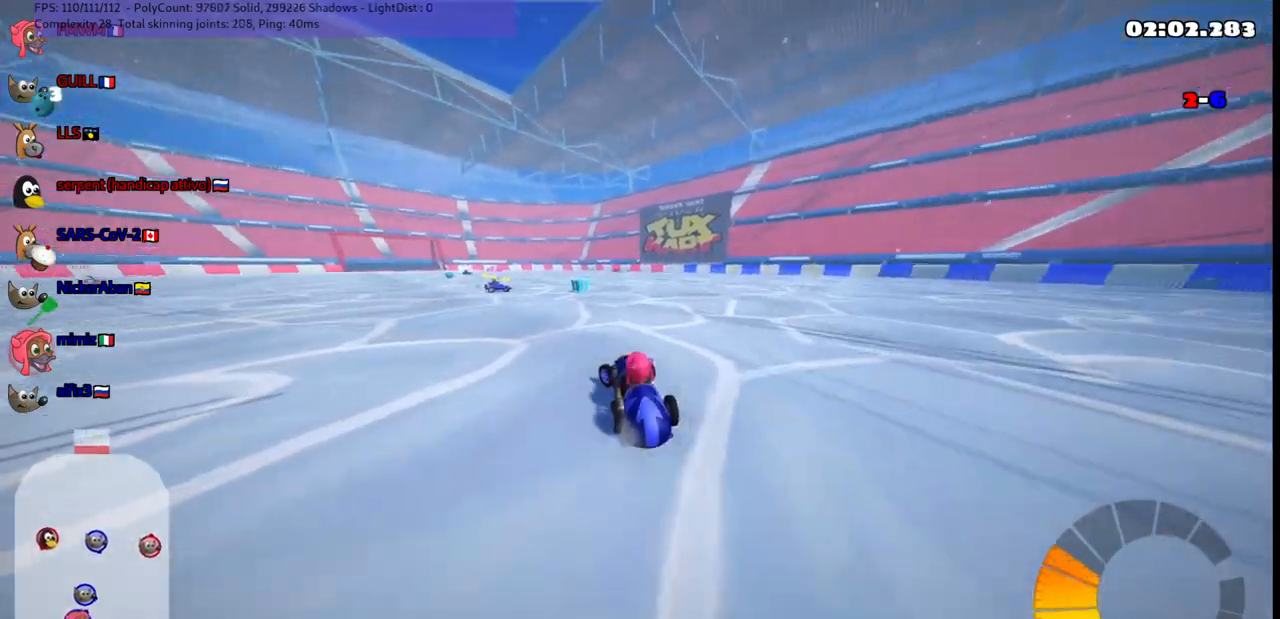
{"keys": ["m", "right", "up"], "events": [[67, "left", "up"], [267, "right", "down"], [300, "m", "down"]]}
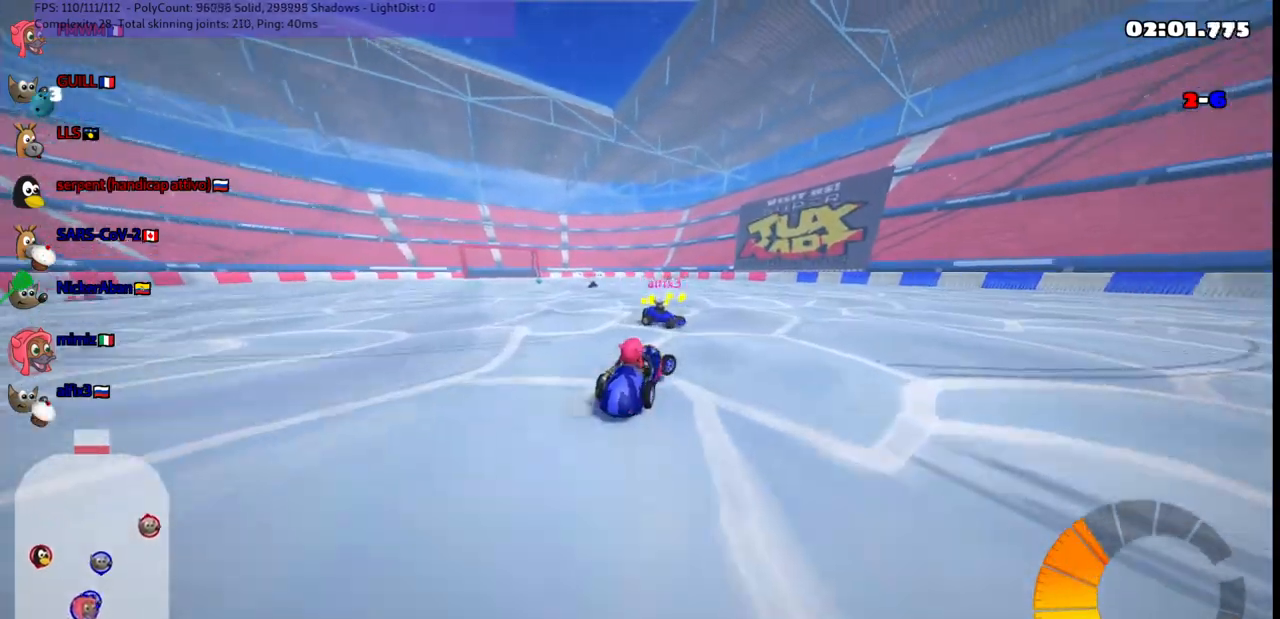
{"keys": ["down"], "events": [[283, "up", "up"], [383, "down", "down"], [383, "m", "up"], [433, "right", "up"]]}
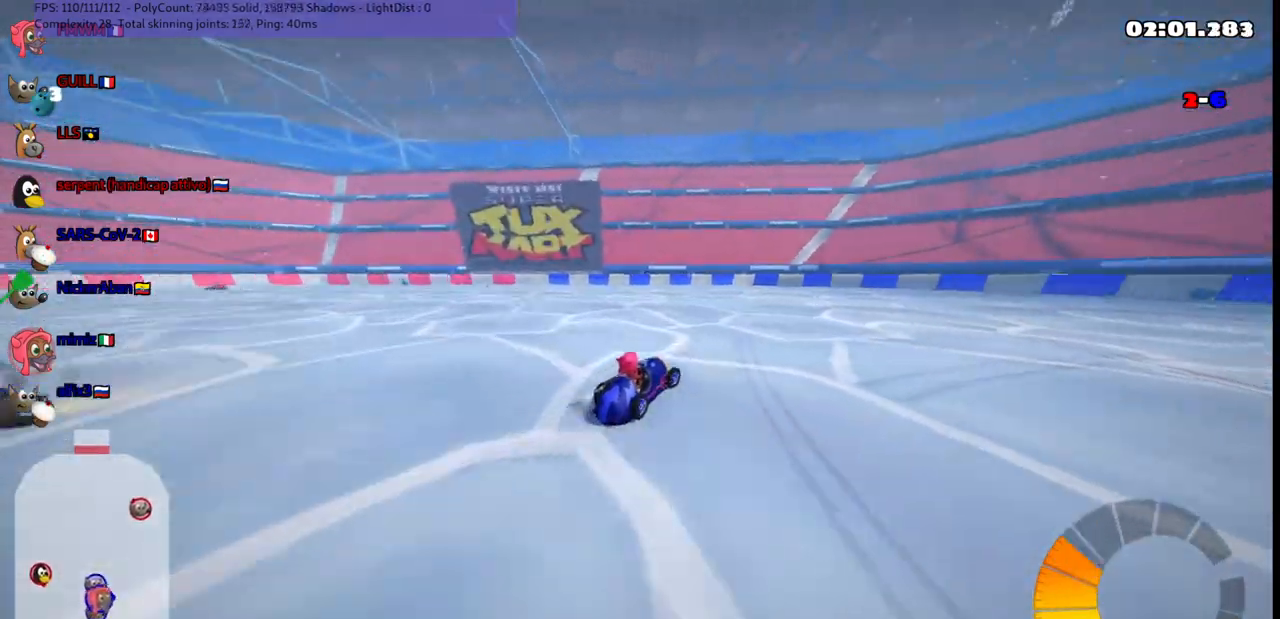
{"keys": ["down"], "events": []}
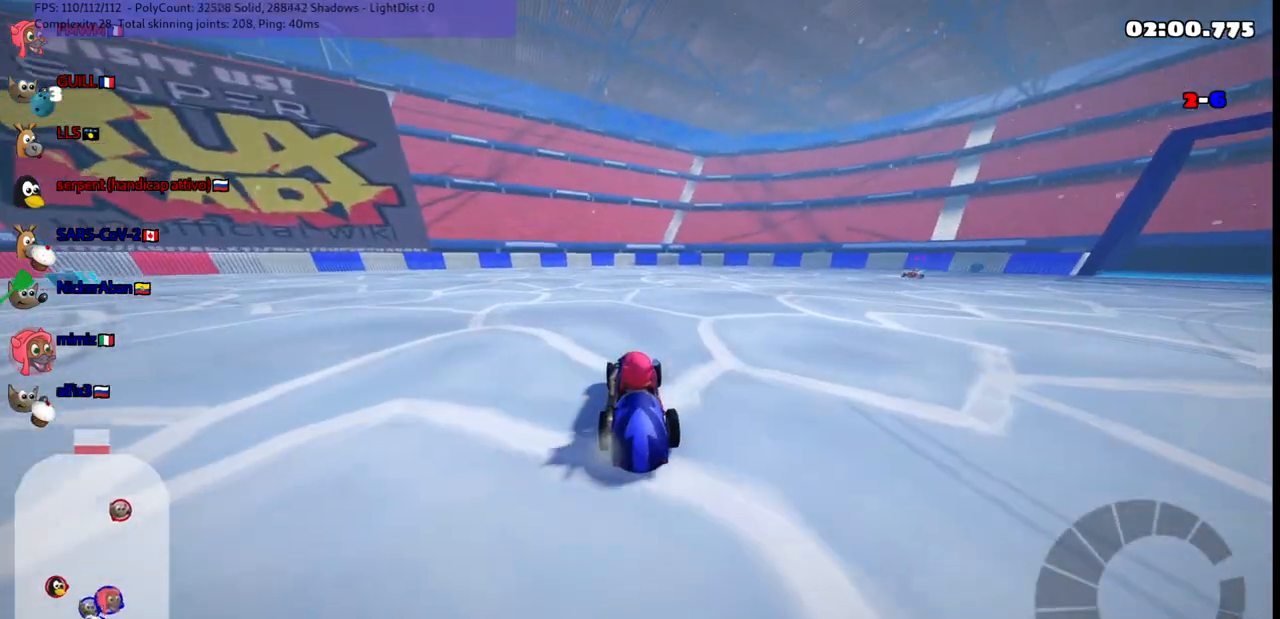
{"keys": ["down", "left"], "events": [[183, "left", "down"]]}
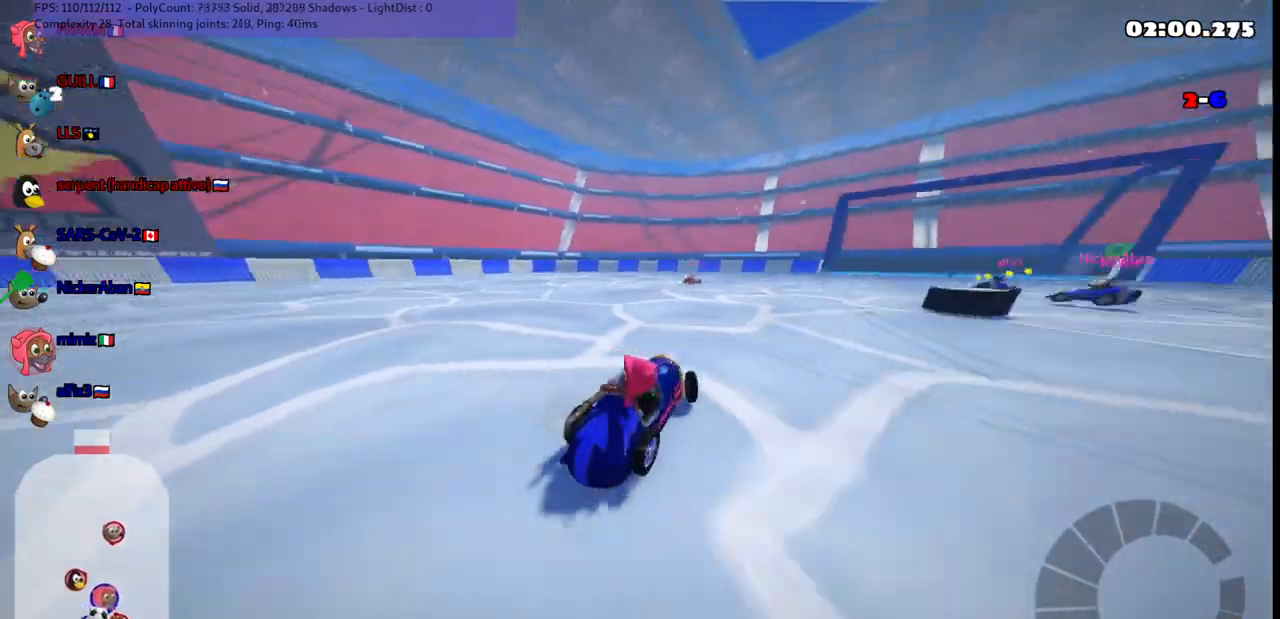
{"keys": ["right", "up"], "events": [[67, "down", "up"], [117, "left", "up"], [117, "n", "down"], [117, "right", "down"], [150, "up", "down"], [300, "n", "up"]]}
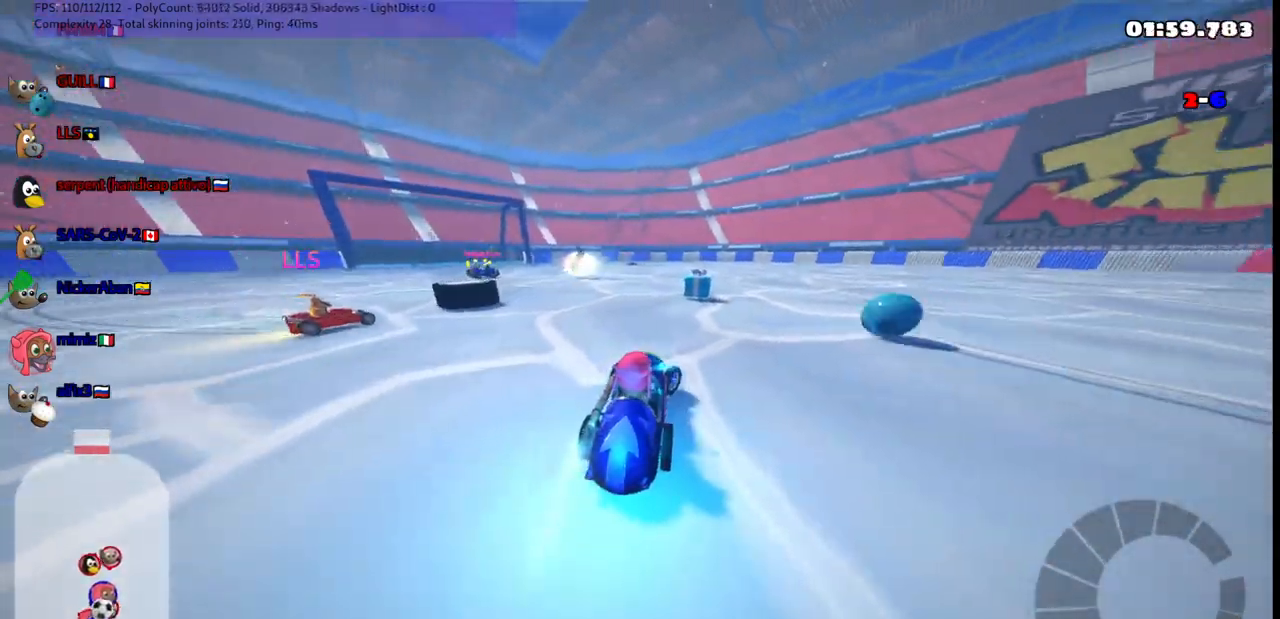
{"keys": ["left", "m", "up"], "events": [[33, "right", "up"], [367, "left", "down"], [467, "m", "down"]]}
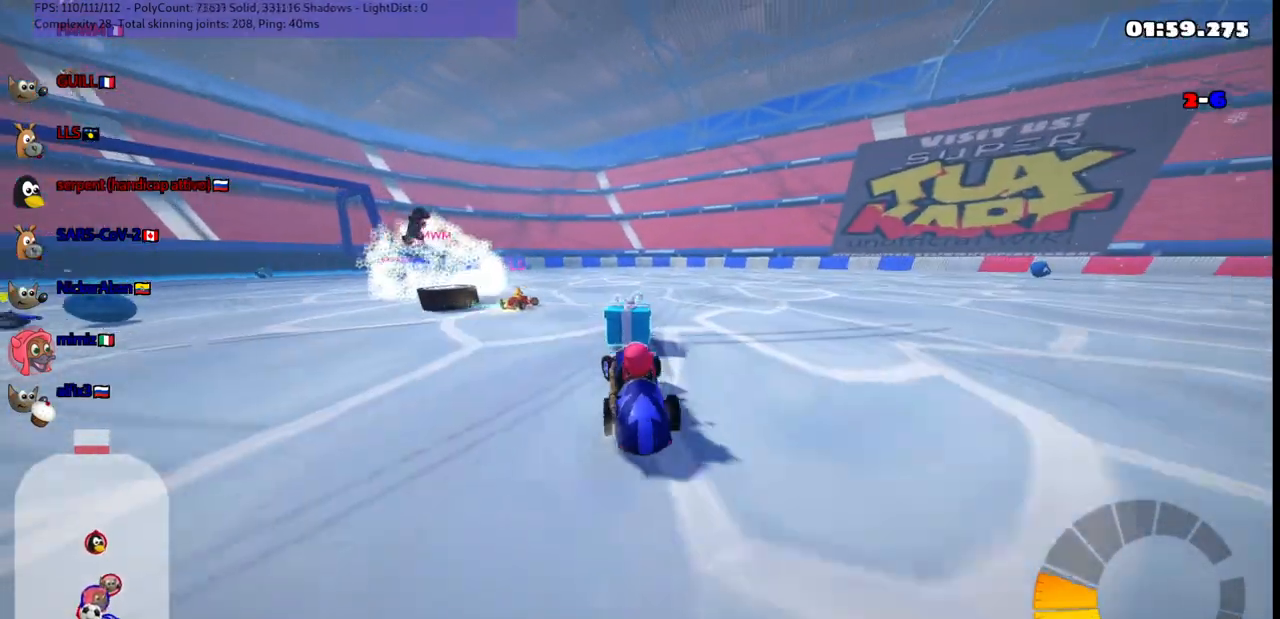
{"keys": ["up"], "events": [[67, "left", "up"], [100, "left", "down"], [100, "m", "up"], [150, "n", "down"], [300, "n", "up"], [383, "left", "up"]]}
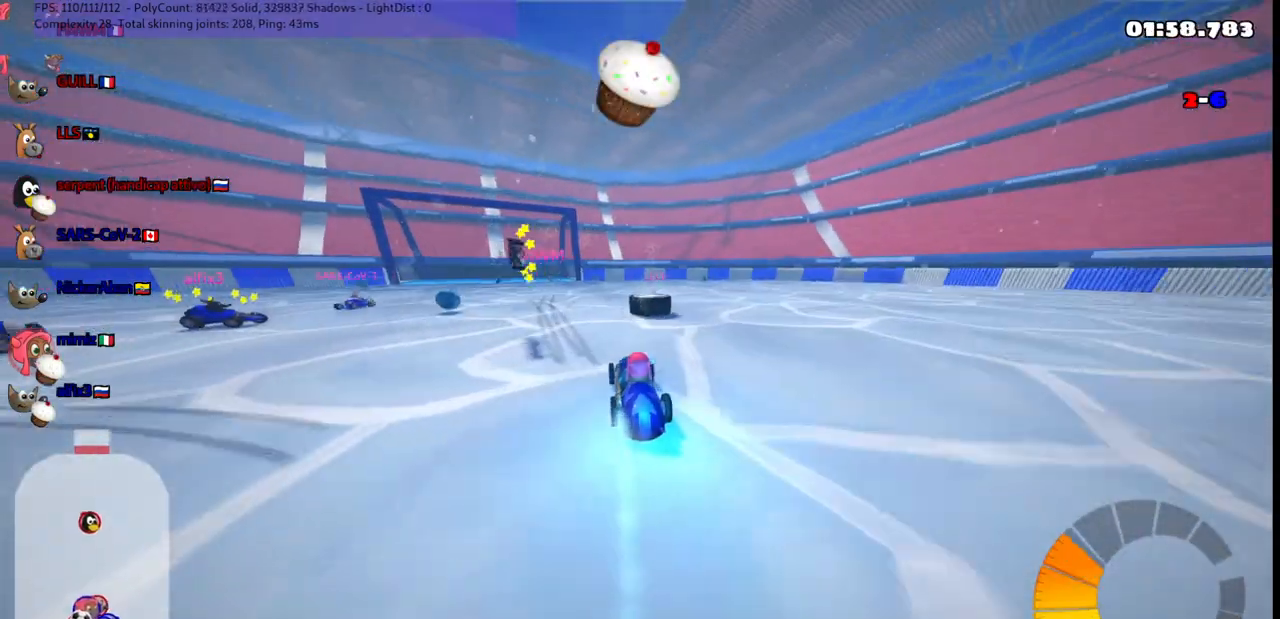
{"keys": ["right"], "events": [[83, "space", "down"], [167, "space", "up"], [267, "right", "down"], [267, "up", "up"], [367, "down", "down"], [500, "down", "up"]]}
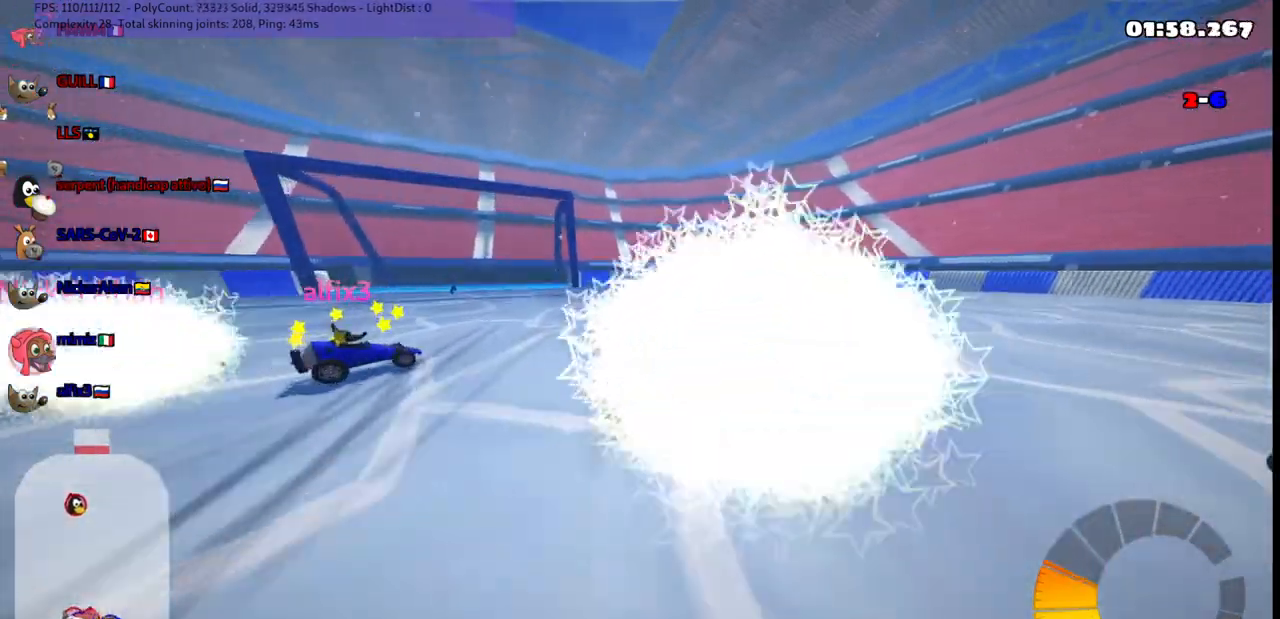
{"keys": ["down", "right"], "events": [[83, "up", "down"], [133, "m", "down"], [333, "up", "up"], [367, "m", "up"], [417, "down", "down"]]}
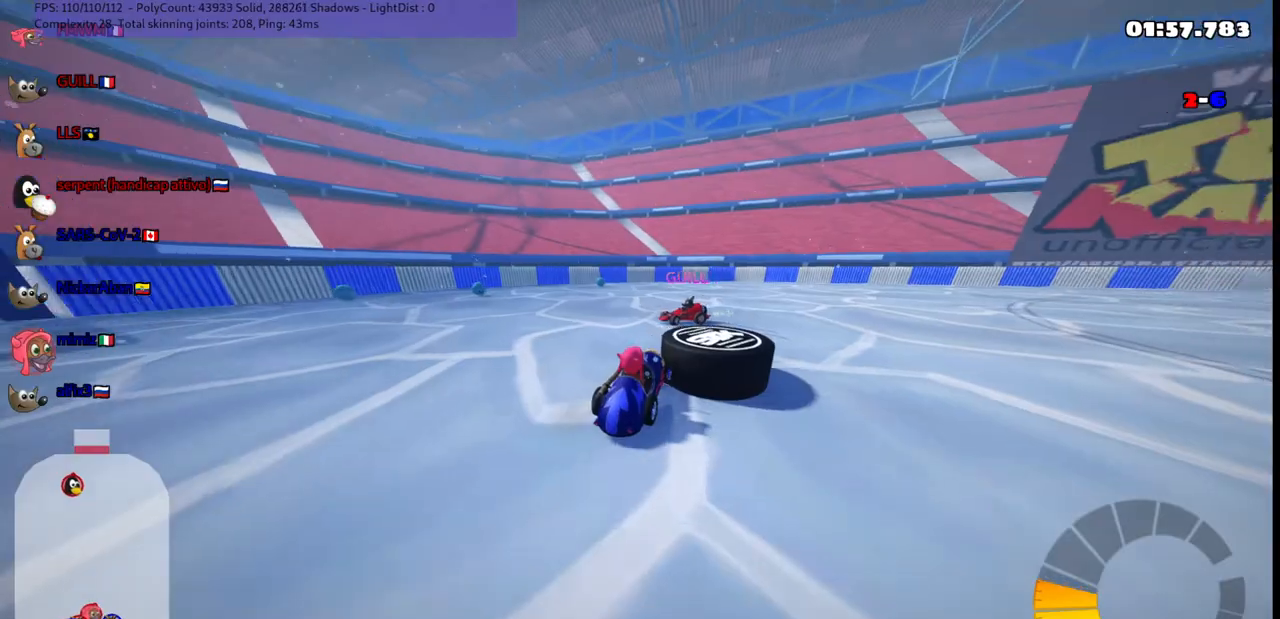
{"keys": ["left", "up"], "events": [[117, "down", "up"], [150, "up", "down"], [200, "n", "down"], [200, "right", "up"], [250, "left", "down"], [350, "n", "up"]]}
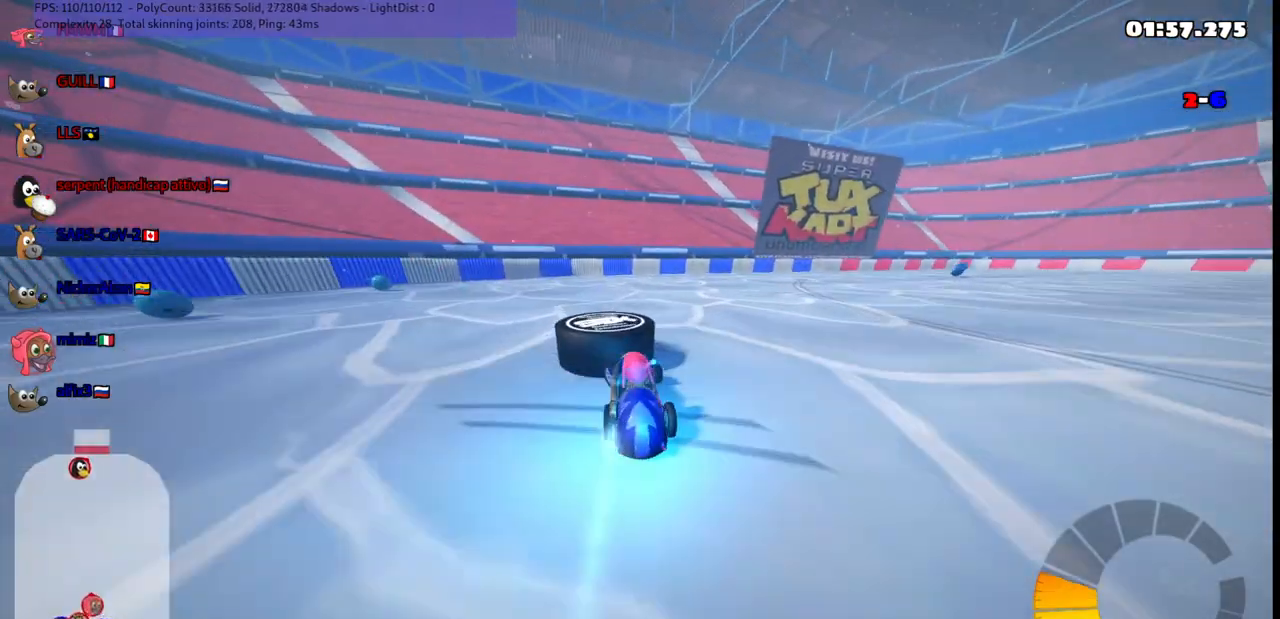
{"keys": ["m", "right", "up"], "events": [[133, "left", "up"], [417, "m", "down"], [417, "right", "down"]]}
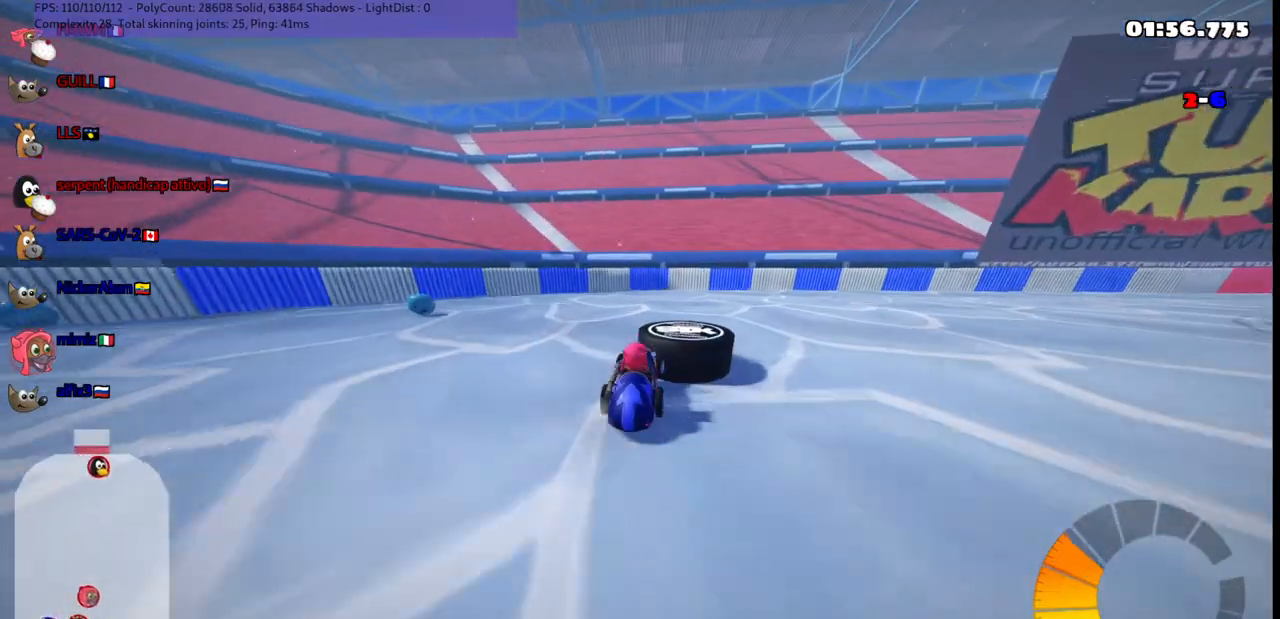
{"keys": ["right", "up"], "events": [[117, "m", "up"], [117, "right", "up"], [450, "right", "down"]]}
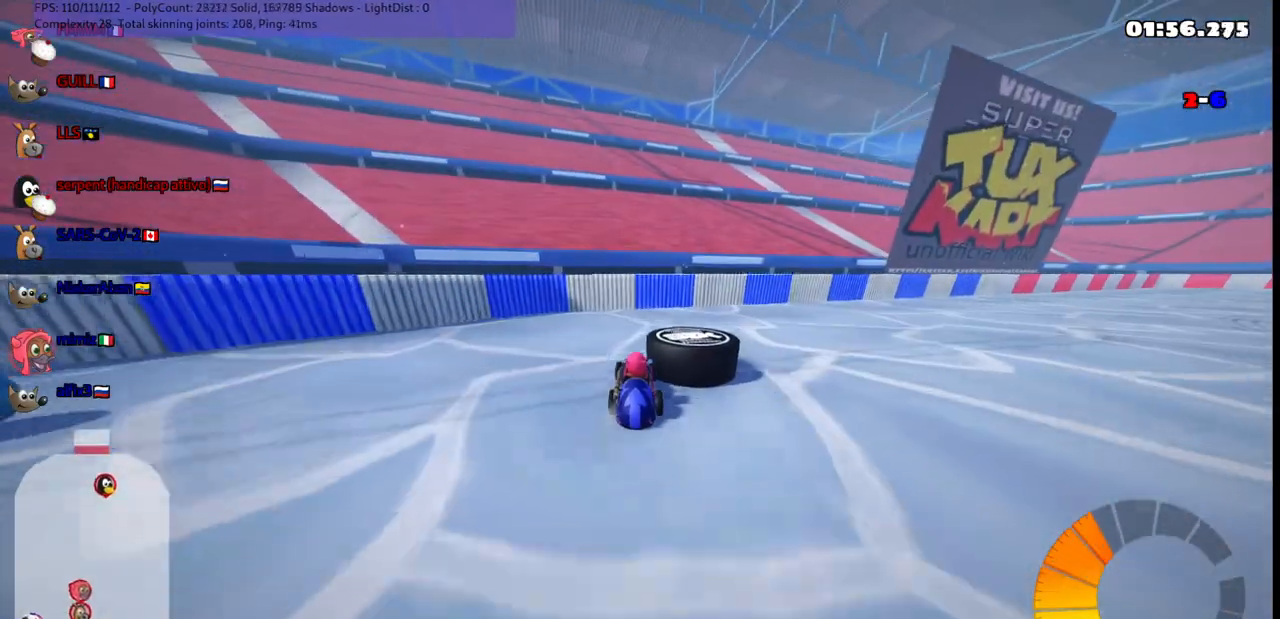
{"keys": ["right", "up"], "events": [[133, "right", "up"], [217, "right", "down"], [267, "m", "down"], [450, "m", "up"]]}
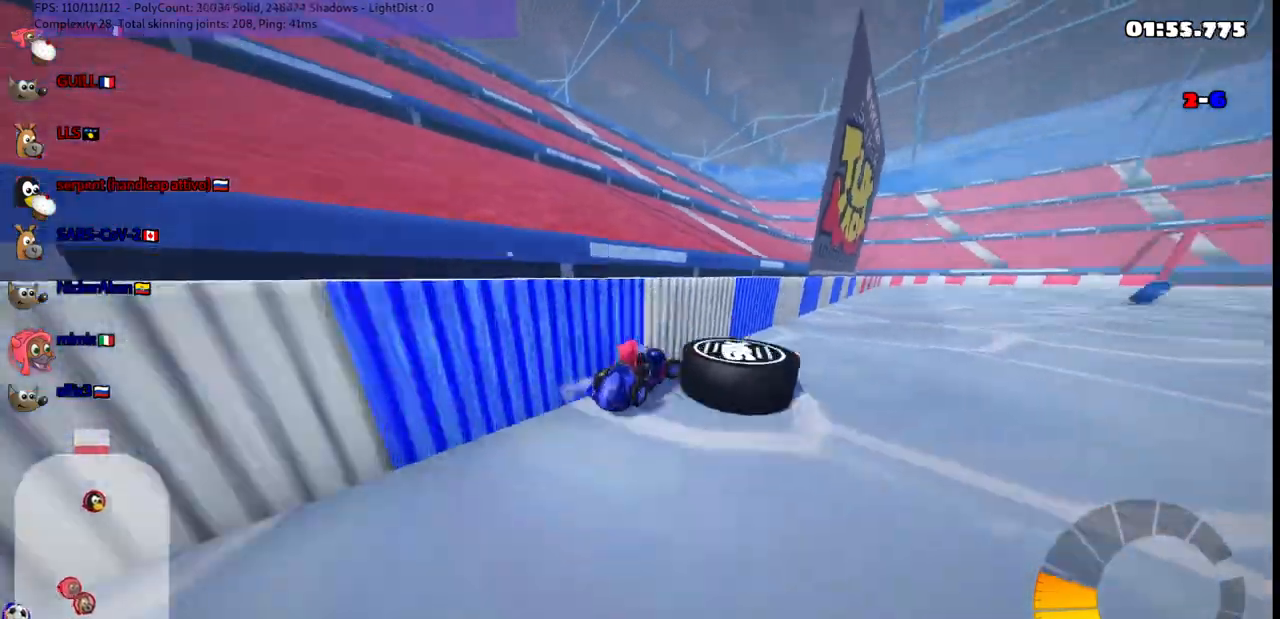
{"keys": ["right", "up"], "events": [[383, "n", "down"], [483, "n", "up"]]}
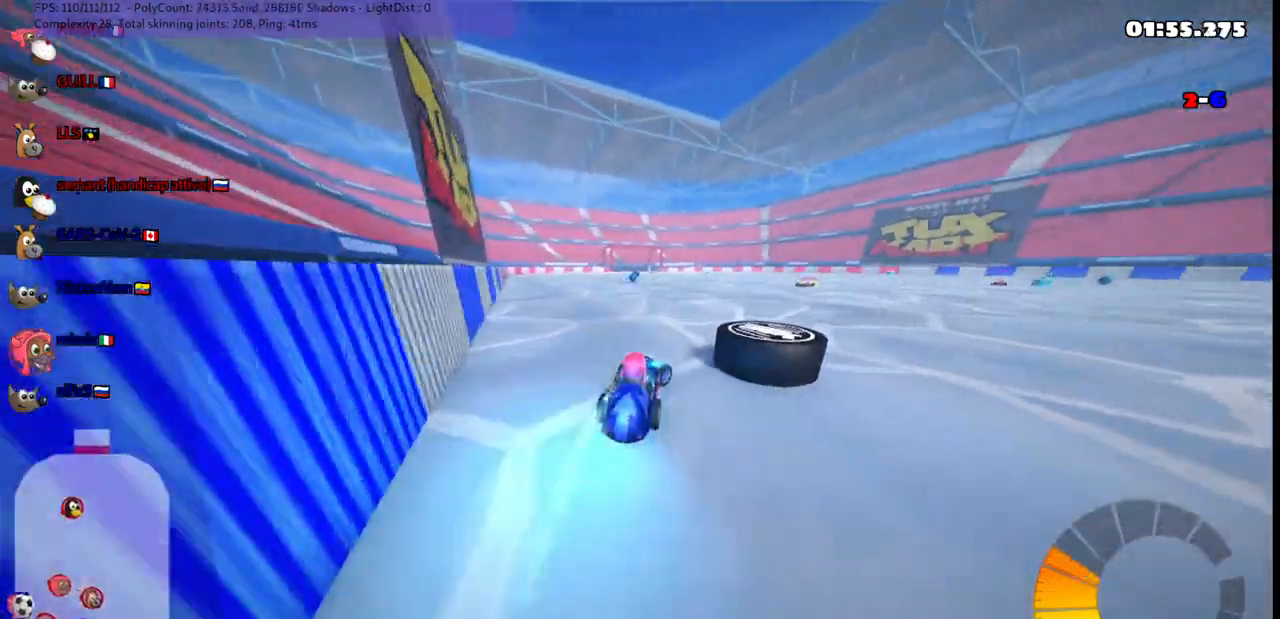
{"keys": ["left", "up"], "events": [[17, "m", "down"], [17, "up", "up"], [117, "down", "down"], [217, "down", "up"], [217, "m", "up"], [250, "up", "down"], [317, "right", "up"], [367, "left", "down"]]}
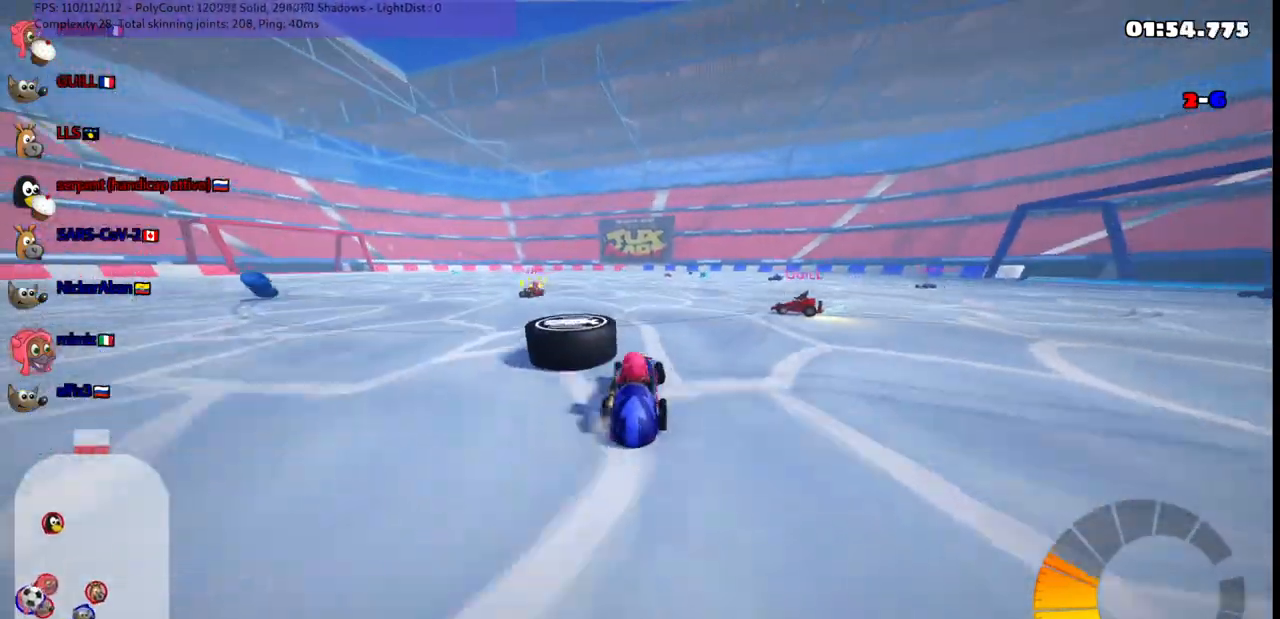
{"keys": ["left", "up"], "events": [[383, "left", "up"], [433, "left", "down"]]}
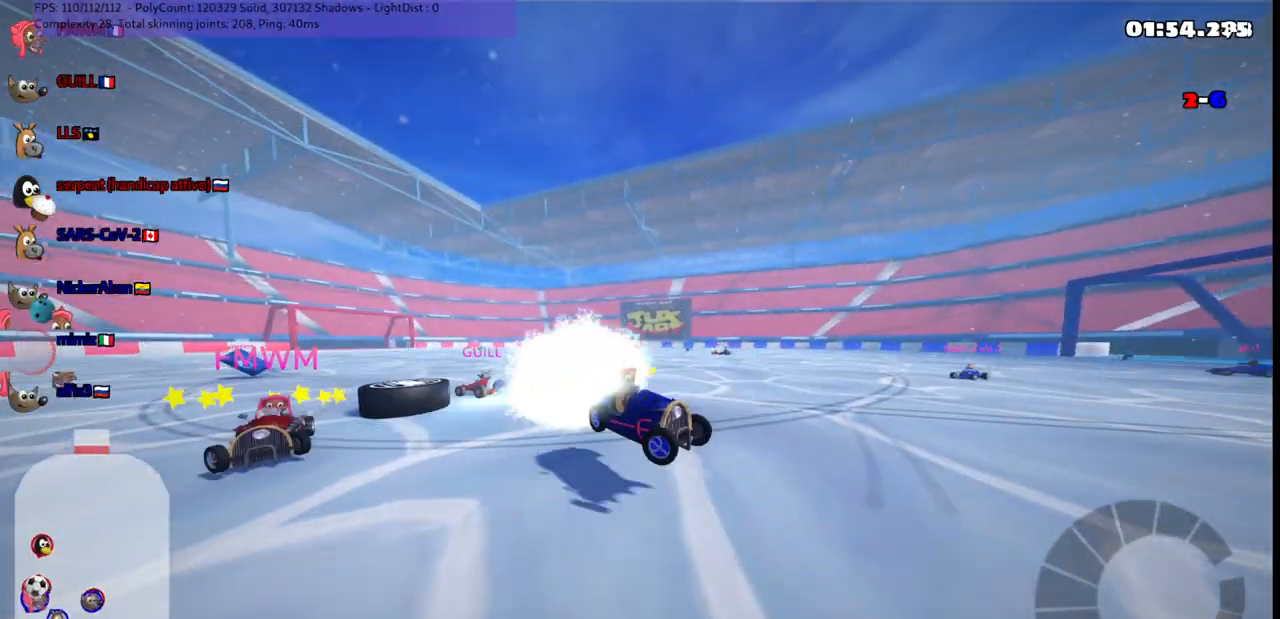
{"keys": ["left", "up"], "events": [[117, "left", "up"], [267, "left", "down"]]}